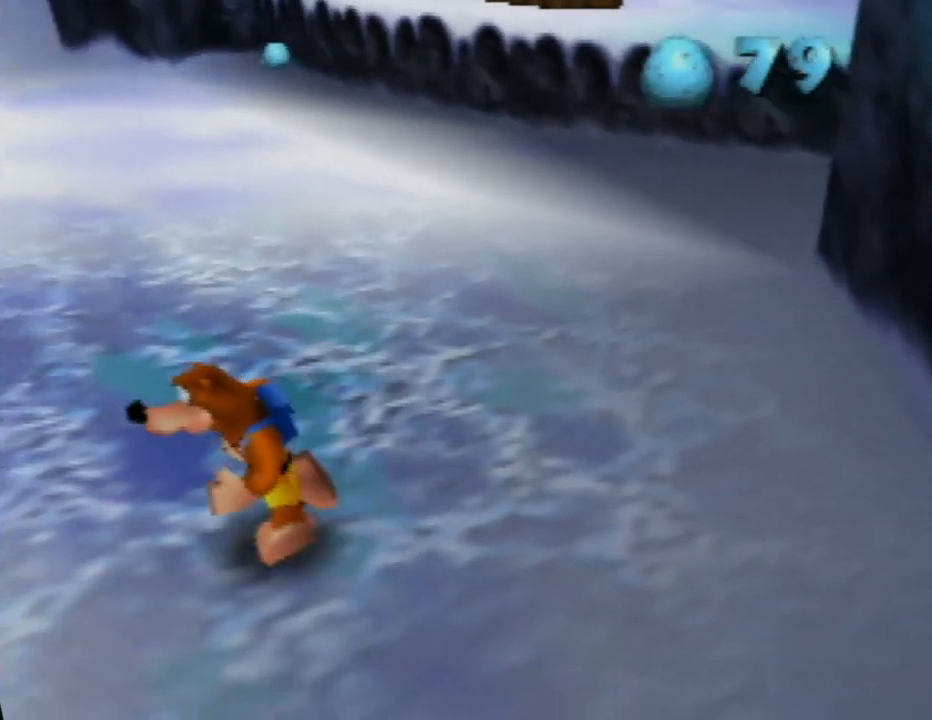
Gameplay with a controller (Nintendo layout); each line is a JSON object with the inputs held at the frame after it. "events" lists button and stick changes between this image and that frame as [ms after this image, input, new state], when the widget could be followed in between. Not read: L1 L3 R1 R3.
{"buttons": [], "left_stick": "up-left", "events": [[83, "left_stick", "left"], [100, "C_RIGHT", "down"], [233, "C_RIGHT", "up"], [333, "C_RIGHT", "down"], [433, "left_stick", "up-left"], [450, "C_RIGHT", "up"]]}
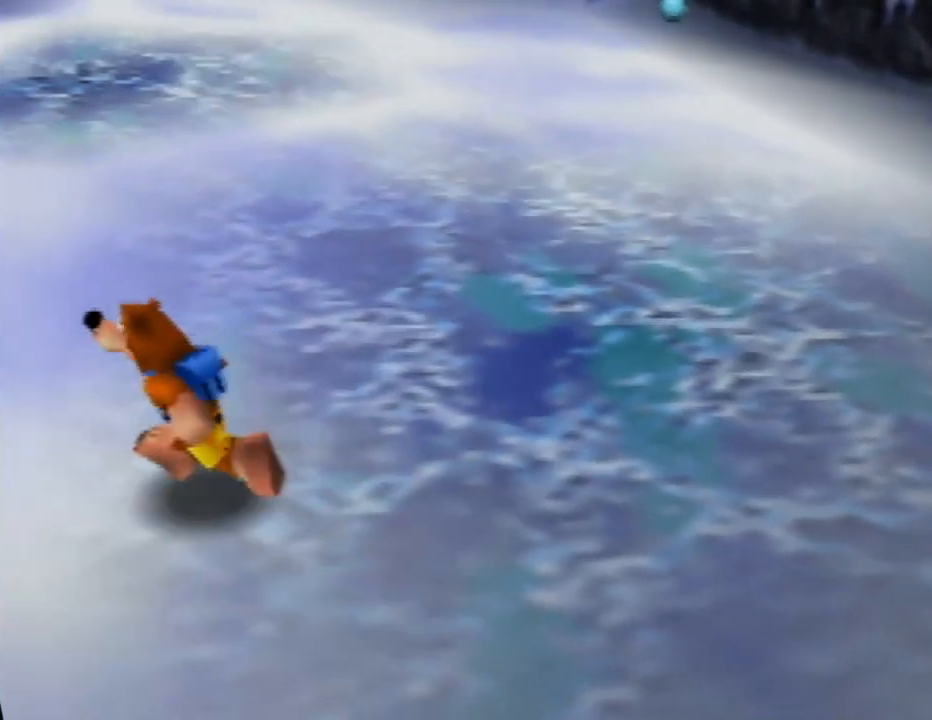
{"buttons": [], "left_stick": "left", "events": [[450, "left_stick", "left"]]}
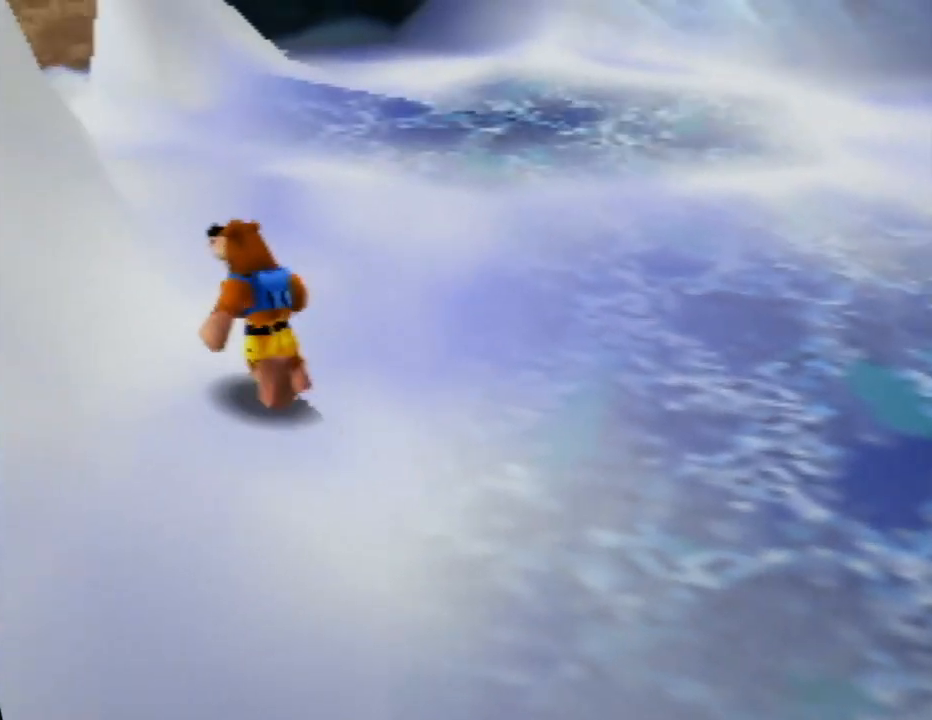
{"buttons": ["A"], "left_stick": "up-right", "events": [[50, "left_stick", "up-left"], [333, "left_stick", "up"], [417, "A", "down"], [450, "left_stick", "up-right"]]}
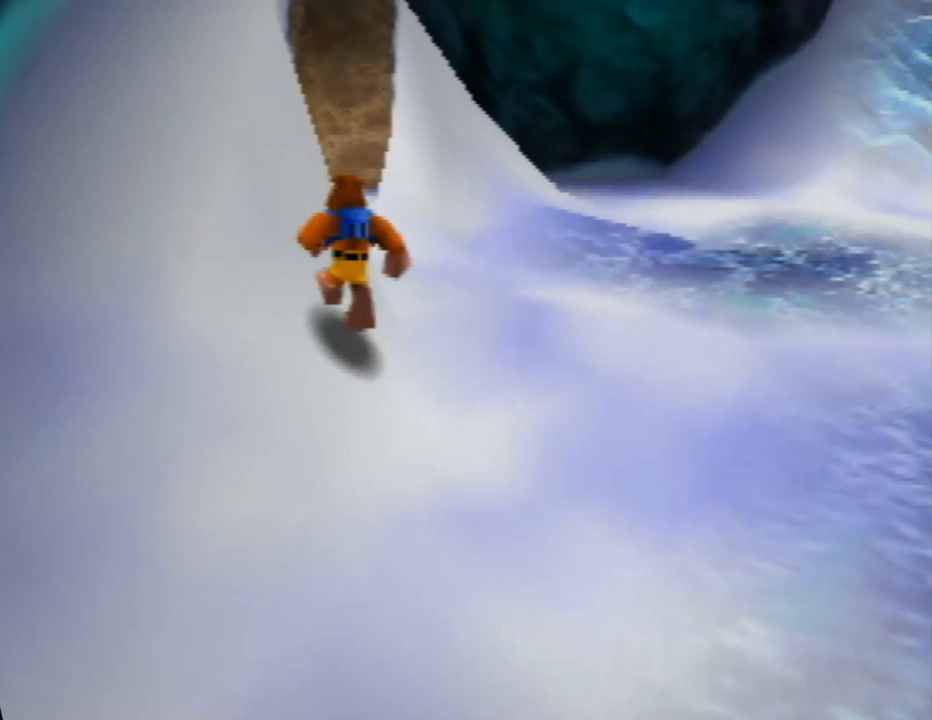
{"buttons": [], "left_stick": "up-left", "events": [[350, "A", "up"], [417, "left_stick", "up-left"]]}
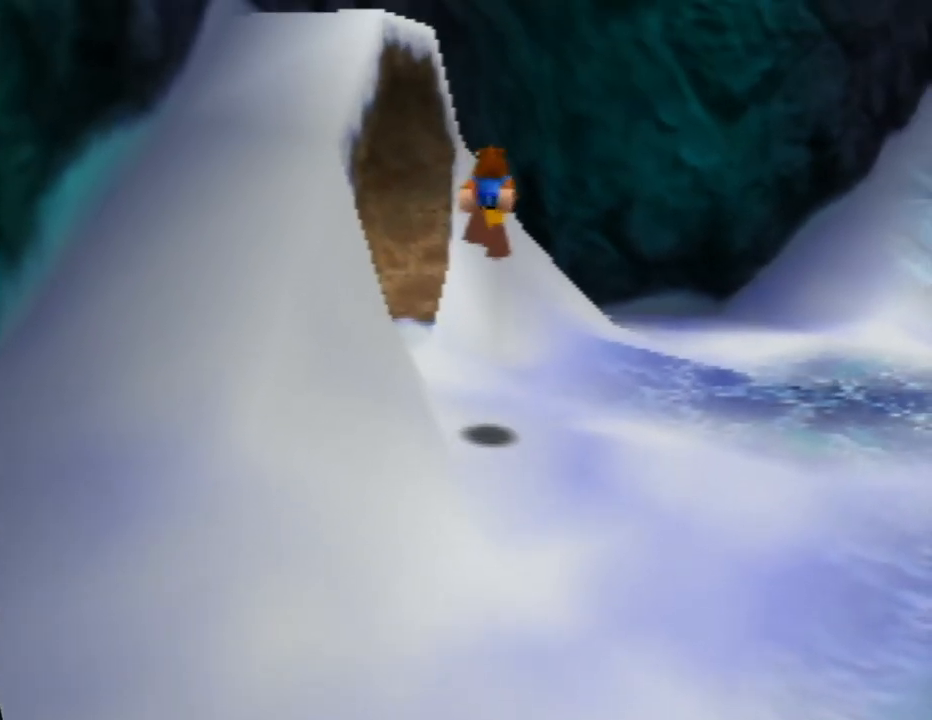
{"buttons": ["C_RIGHT"], "left_stick": "down-left", "events": [[133, "C_RIGHT", "down"], [283, "left_stick", "left"], [300, "C_RIGHT", "up"], [383, "C_RIGHT", "down"], [467, "left_stick", "down-left"]]}
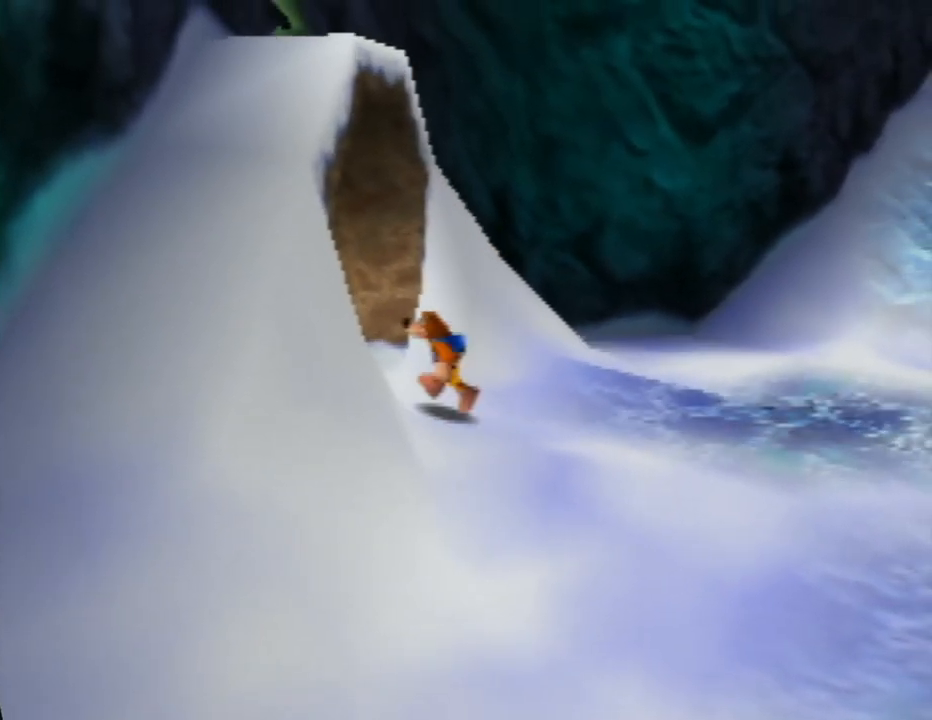
{"buttons": [], "left_stick": "center", "events": [[17, "C_RIGHT", "up"], [133, "left_stick", "center"]]}
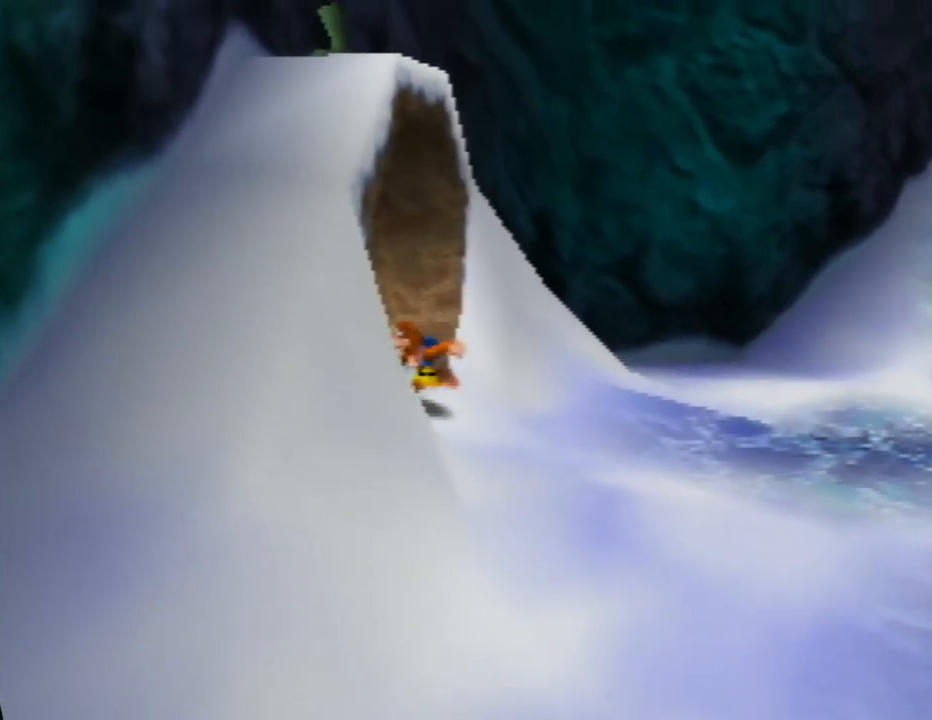
{"buttons": [], "left_stick": "down-right", "events": [[267, "A", "down"], [317, "left_stick", "down-right"], [500, "A", "up"]]}
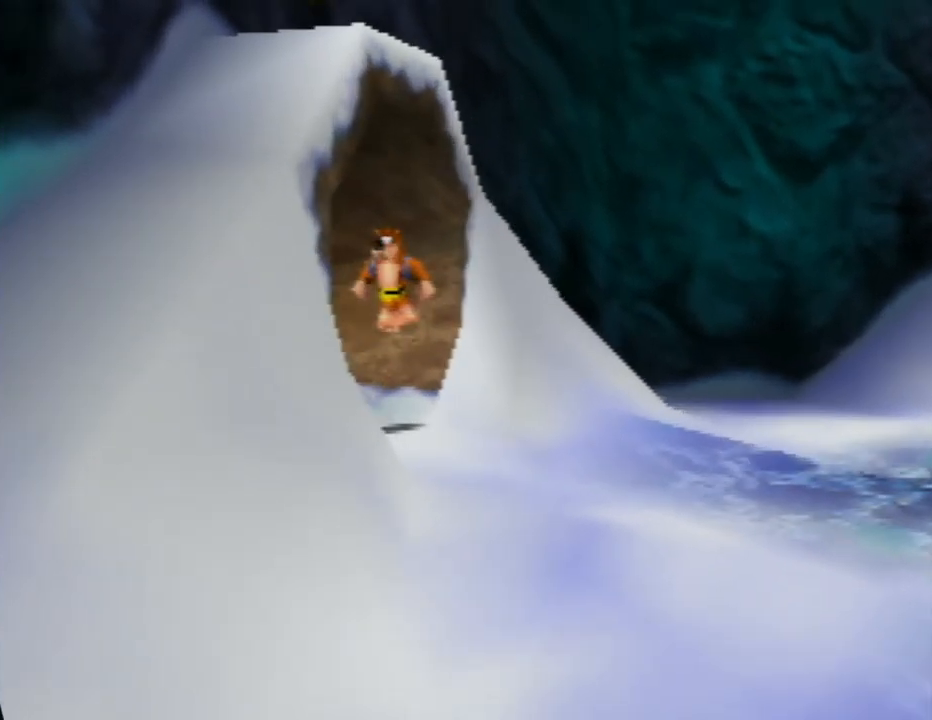
{"buttons": [], "left_stick": "down-left", "events": [[283, "left_stick", "down-left"]]}
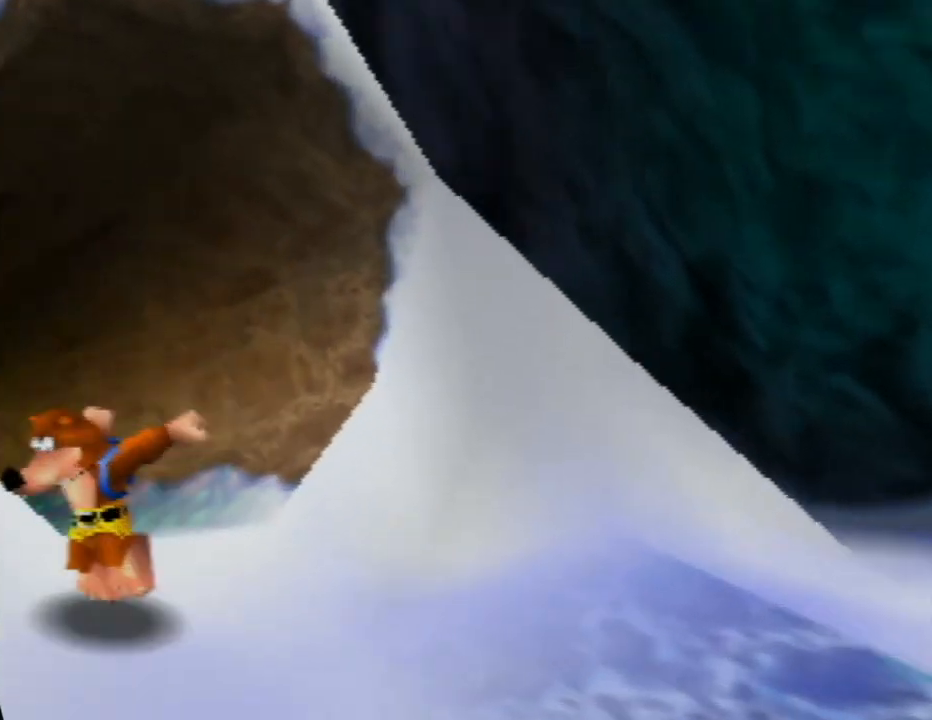
{"buttons": ["A"], "left_stick": "left", "events": [[17, "left_stick", "down"], [100, "A", "down"], [217, "left_stick", "down-left"], [383, "left_stick", "left"]]}
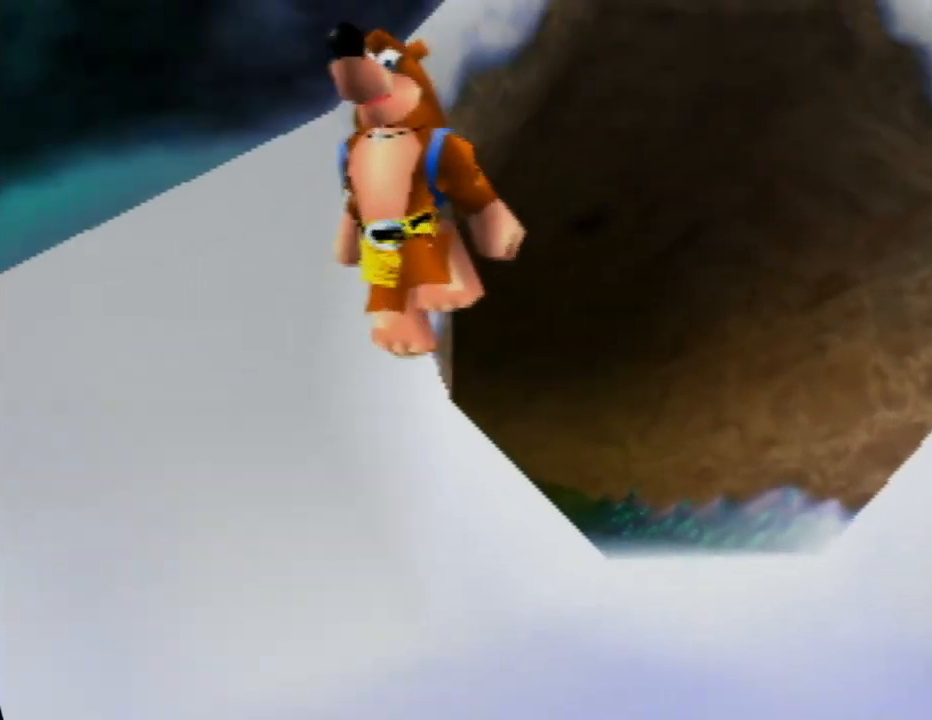
{"buttons": ["A"], "left_stick": "up-left", "events": [[17, "left_stick", "up-left"], [67, "A", "up"], [317, "A", "down"]]}
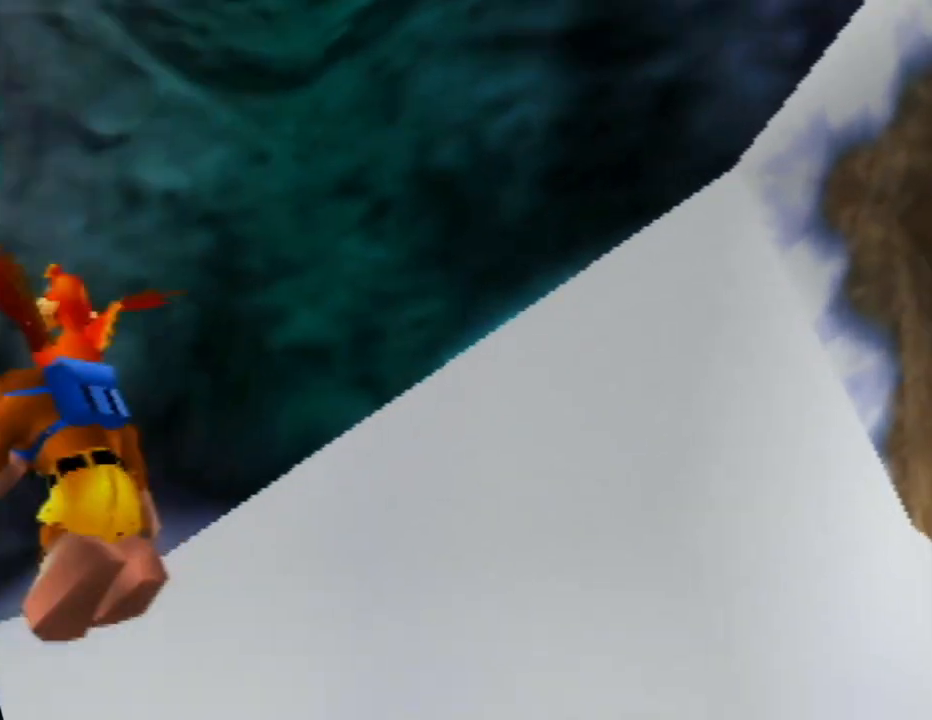
{"buttons": ["A"], "left_stick": "up-right", "events": [[67, "left_stick", "up-right"]]}
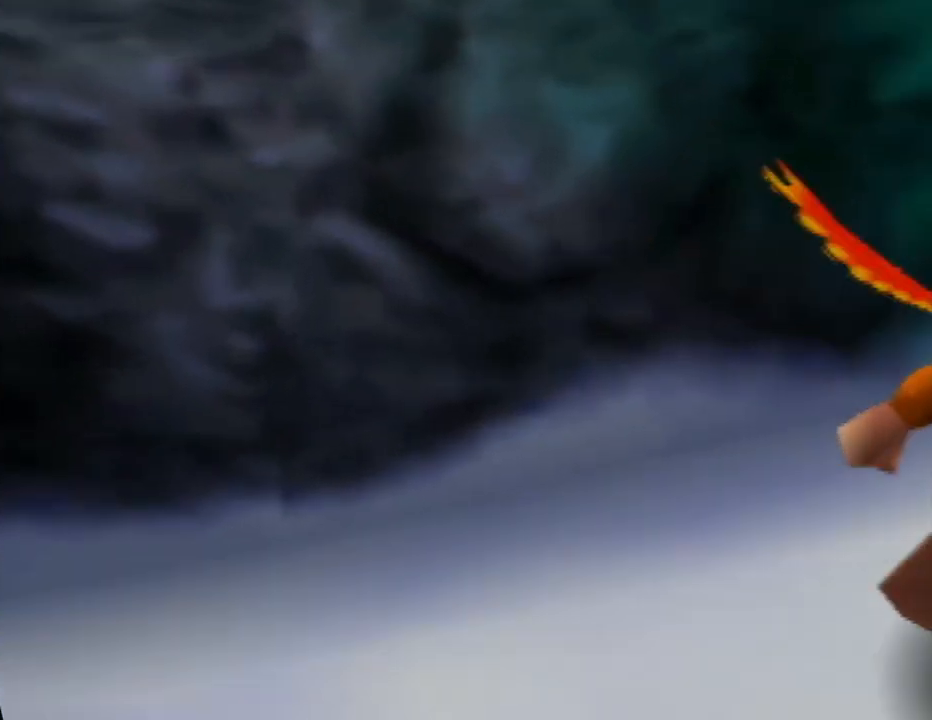
{"buttons": ["A"], "left_stick": "up", "events": [[200, "A", "up"], [267, "left_stick", "up"], [300, "A", "down"]]}
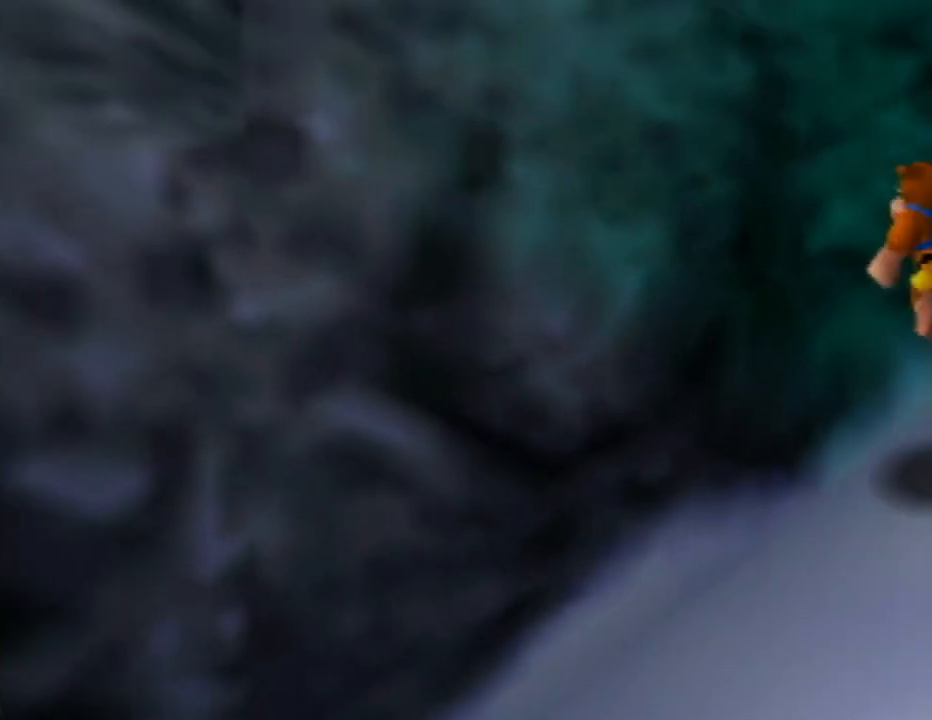
{"buttons": [], "left_stick": "up-right", "events": [[200, "left_stick", "up-right"], [367, "A", "up"]]}
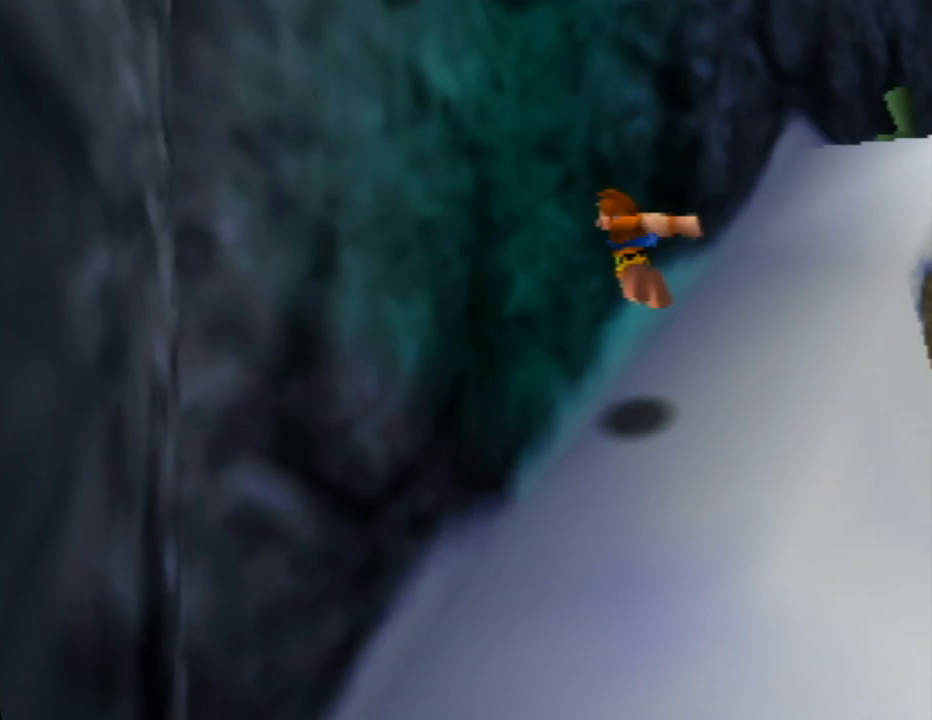
{"buttons": ["A"], "left_stick": "up-right", "events": [[283, "A", "down"]]}
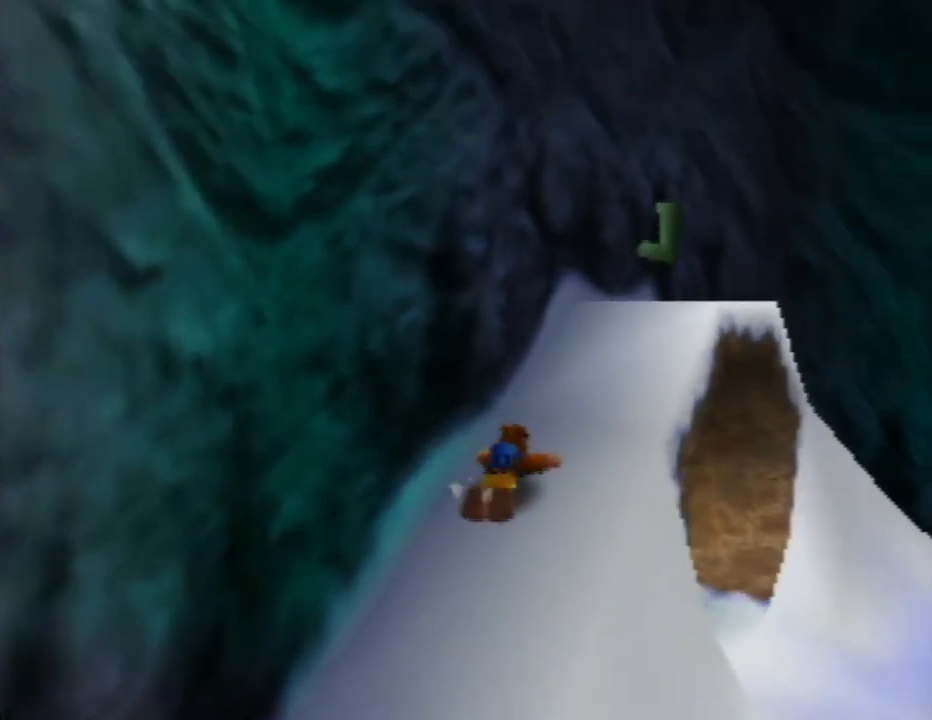
{"buttons": ["A"], "left_stick": "up-right", "events": [[167, "A", "up"], [167, "left_stick", "up"], [250, "A", "down"], [400, "left_stick", "up-right"]]}
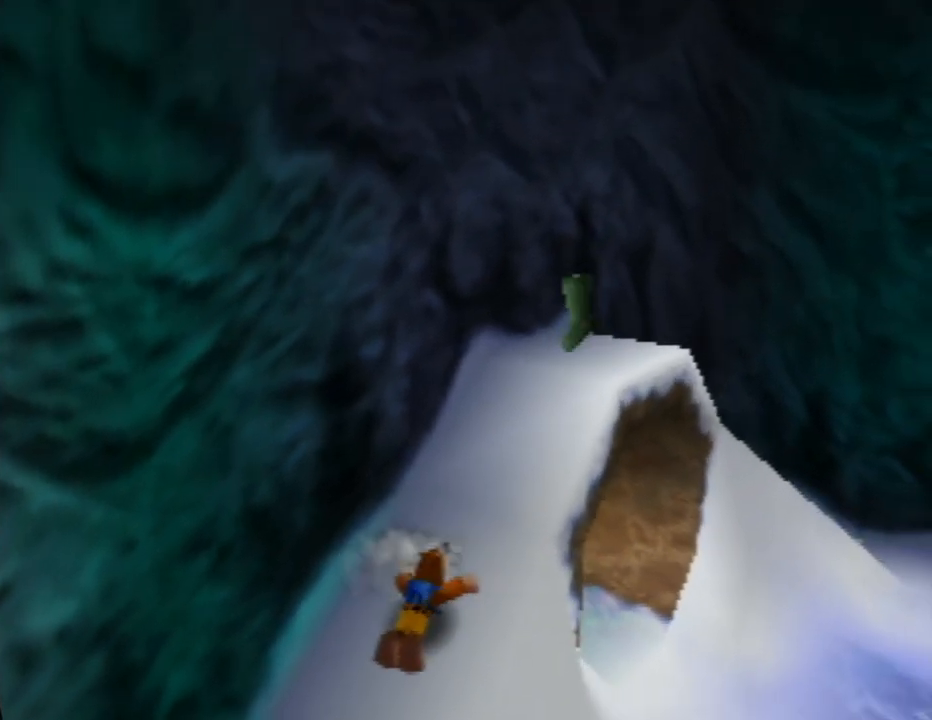
{"buttons": [], "left_stick": "up-right", "events": [[100, "A", "up"], [217, "A", "down"], [383, "A", "up"]]}
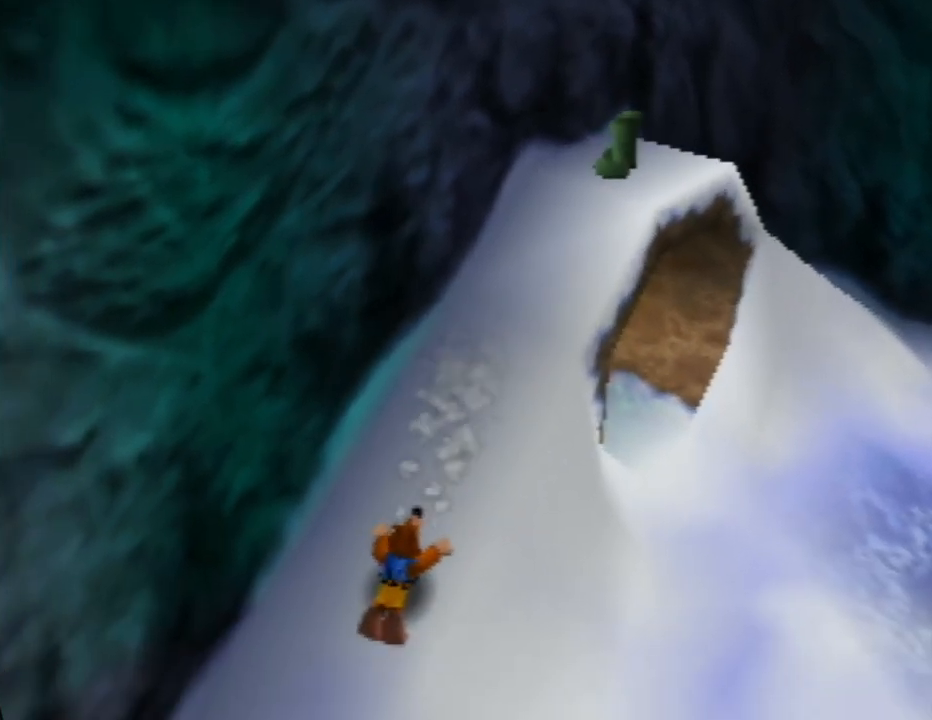
{"buttons": ["Z", "C_LEFT"], "left_stick": "center", "events": [[33, "left_stick", "center"], [67, "Z", "down"], [417, "C_LEFT", "down"]]}
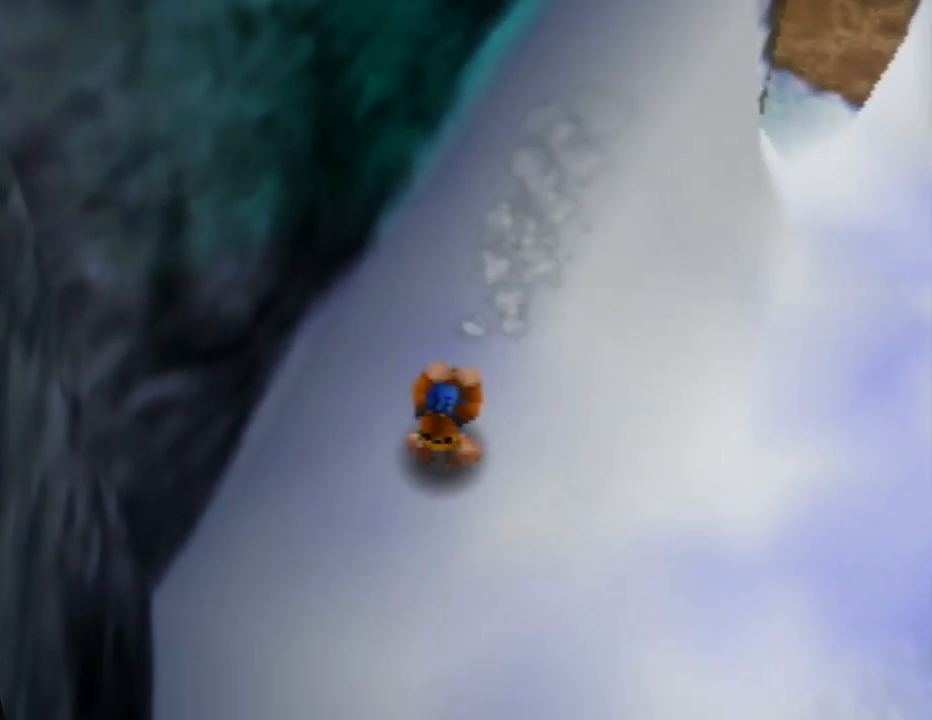
{"buttons": ["Z"], "left_stick": "up-right", "events": [[67, "C_LEFT", "up"], [333, "left_stick", "up-right"]]}
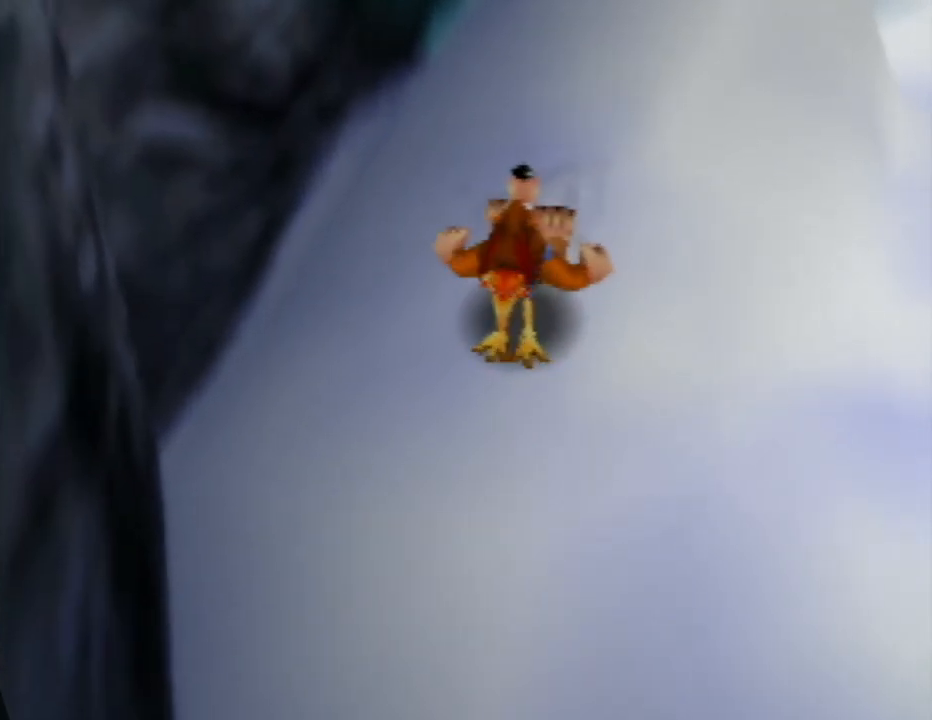
{"buttons": ["Z"], "left_stick": "up-right", "events": [[217, "left_stick", "up"], [483, "left_stick", "up-right"]]}
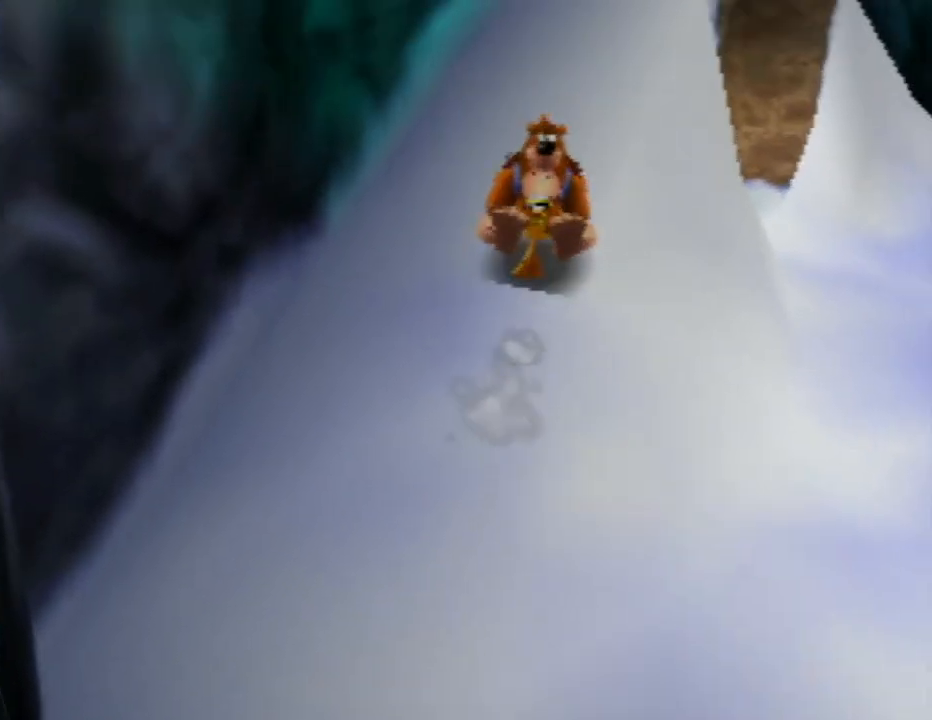
{"buttons": ["Z"], "left_stick": "up", "events": [[117, "left_stick", "up"], [267, "left_stick", "up-right"], [433, "left_stick", "up"]]}
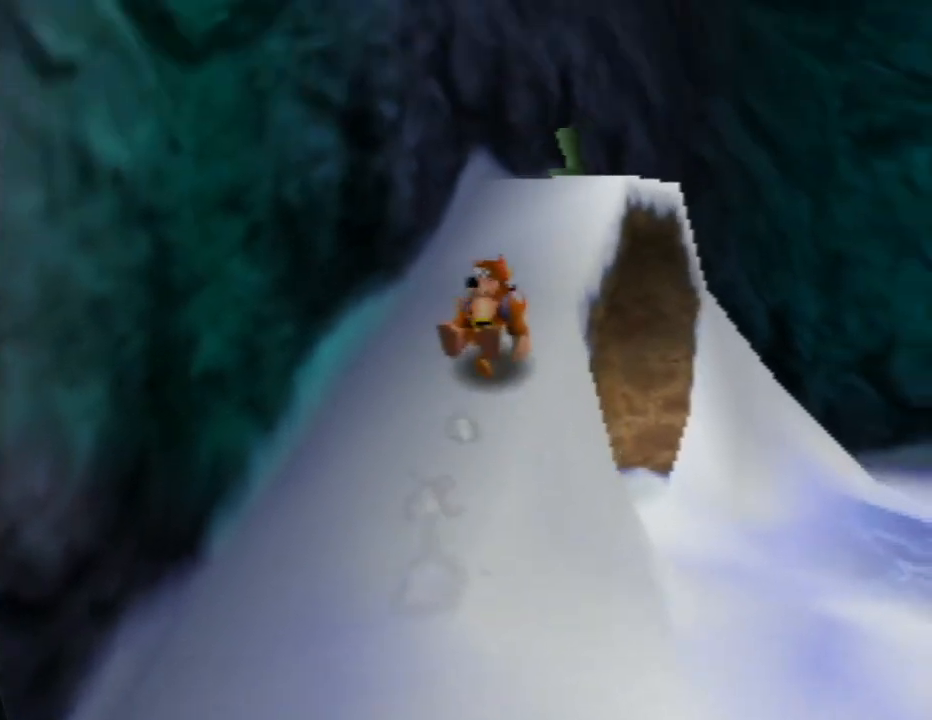
{"buttons": ["Z"], "left_stick": "up", "events": [[183, "left_stick", "up-right"], [417, "left_stick", "up"]]}
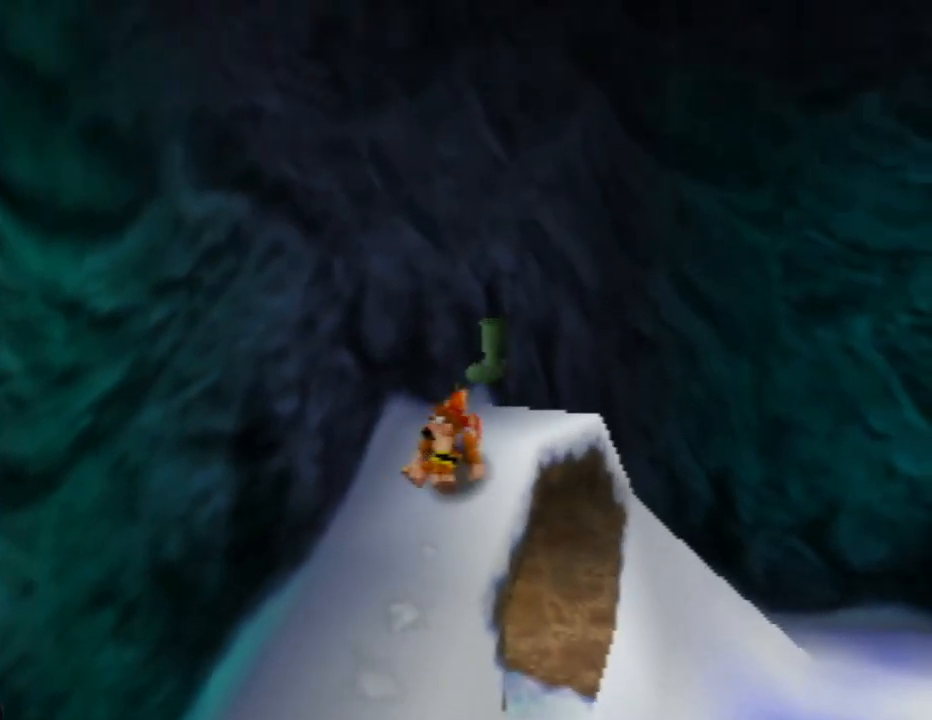
{"buttons": ["Z"], "left_stick": "up", "events": [[100, "left_stick", "up-right"], [250, "left_stick", "up"]]}
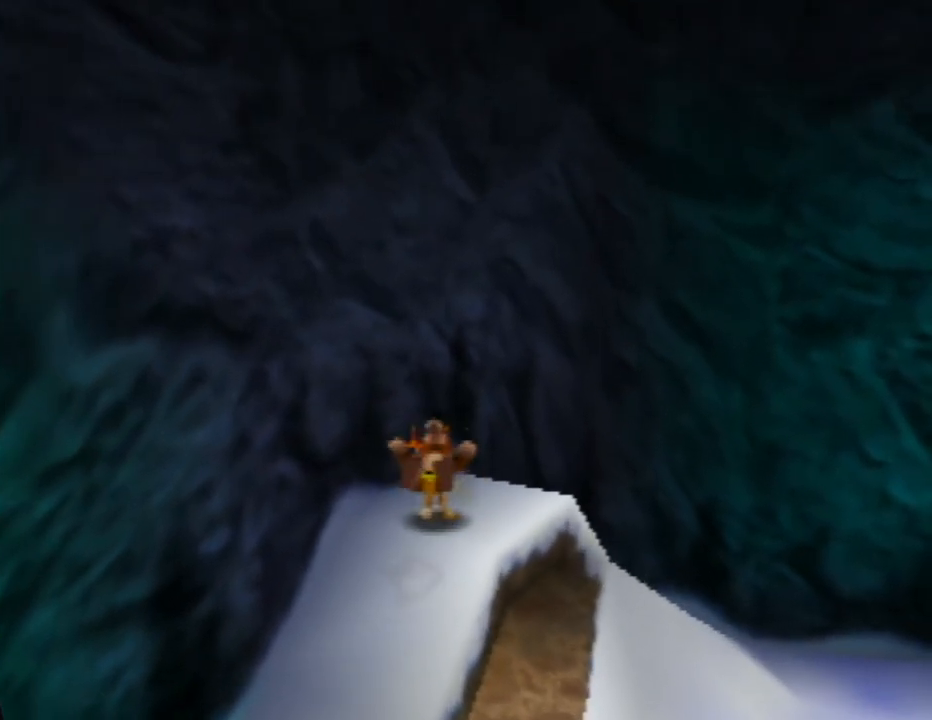
{"buttons": ["C_RIGHT"], "left_stick": "down-right", "events": [[67, "Z", "up"], [67, "left_stick", "center"], [283, "left_stick", "down-right"], [450, "C_RIGHT", "down"]]}
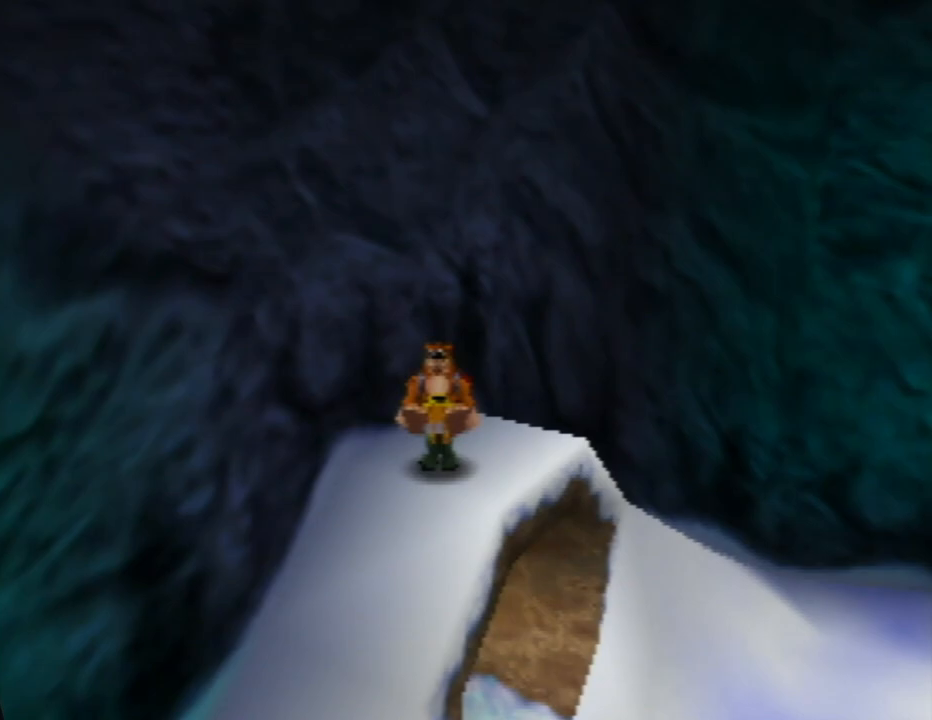
{"buttons": ["C_RIGHT"], "left_stick": "down-right", "events": [[83, "C_RIGHT", "up"], [100, "left_stick", "center"], [450, "C_RIGHT", "down"], [467, "left_stick", "down-right"]]}
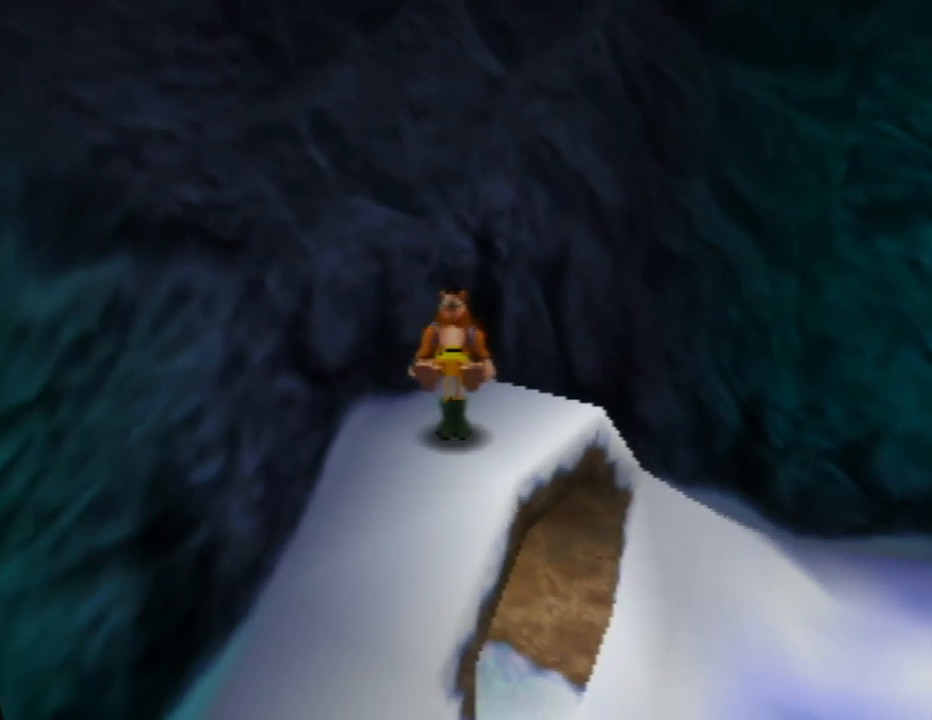
{"buttons": [], "left_stick": "down-right", "events": [[100, "C_RIGHT", "up"], [317, "A", "down"], [467, "A", "up"]]}
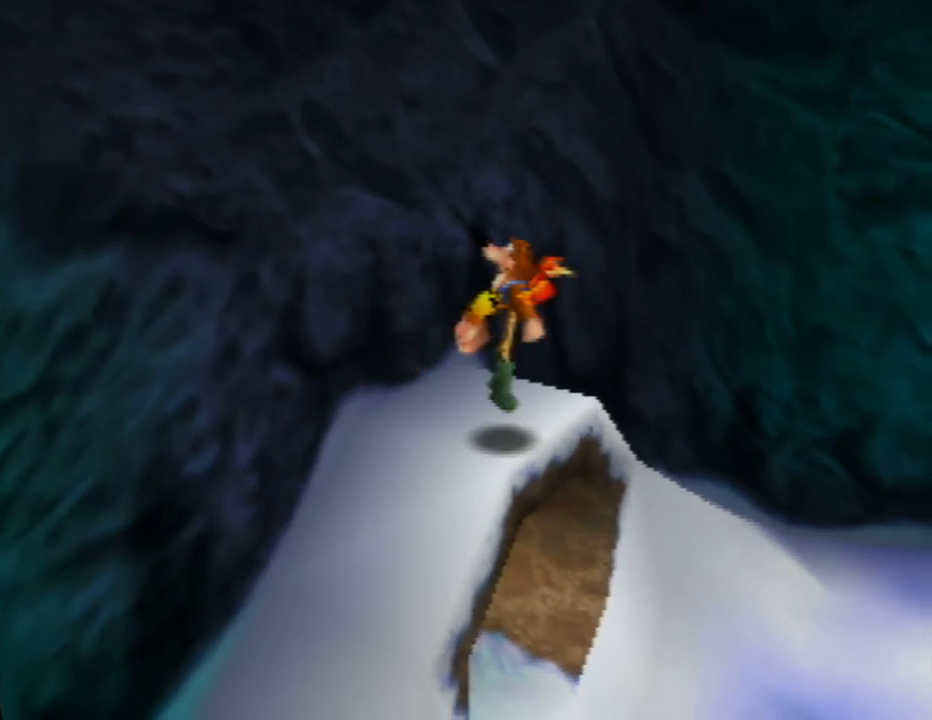
{"buttons": [], "left_stick": "left", "events": [[100, "A", "down"], [200, "A", "up"], [350, "left_stick", "left"]]}
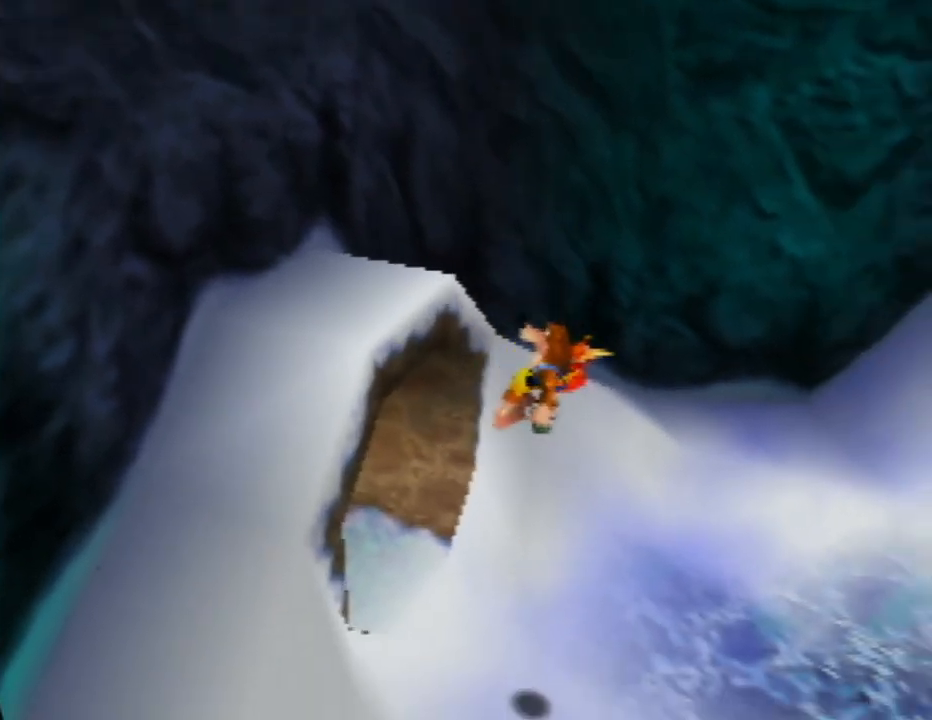
{"buttons": [], "left_stick": "up-left", "events": [[383, "left_stick", "up-left"]]}
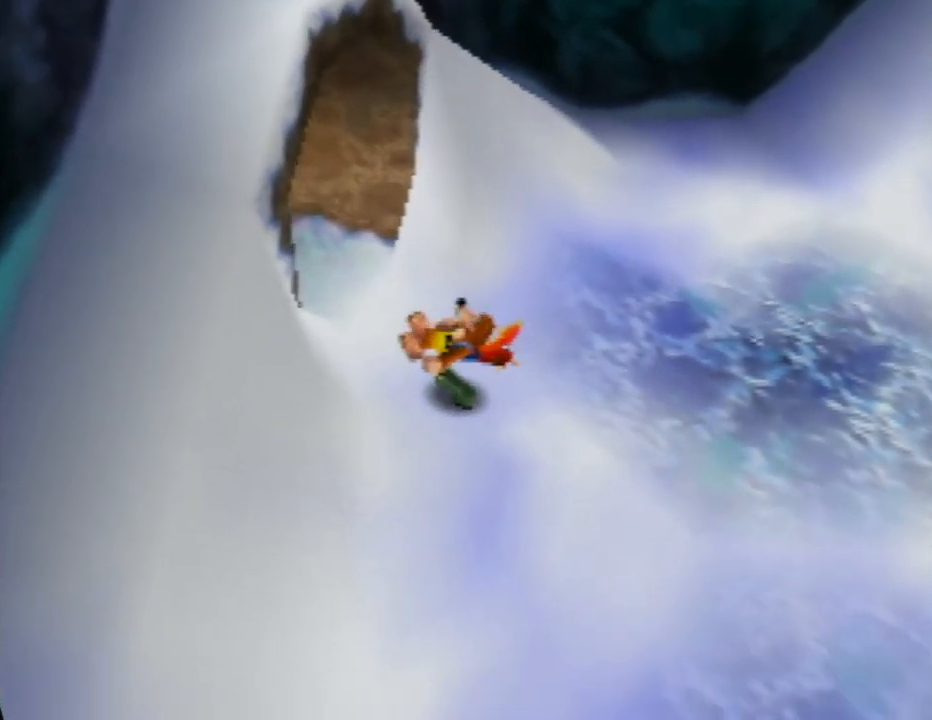
{"buttons": [], "left_stick": "up-left", "events": []}
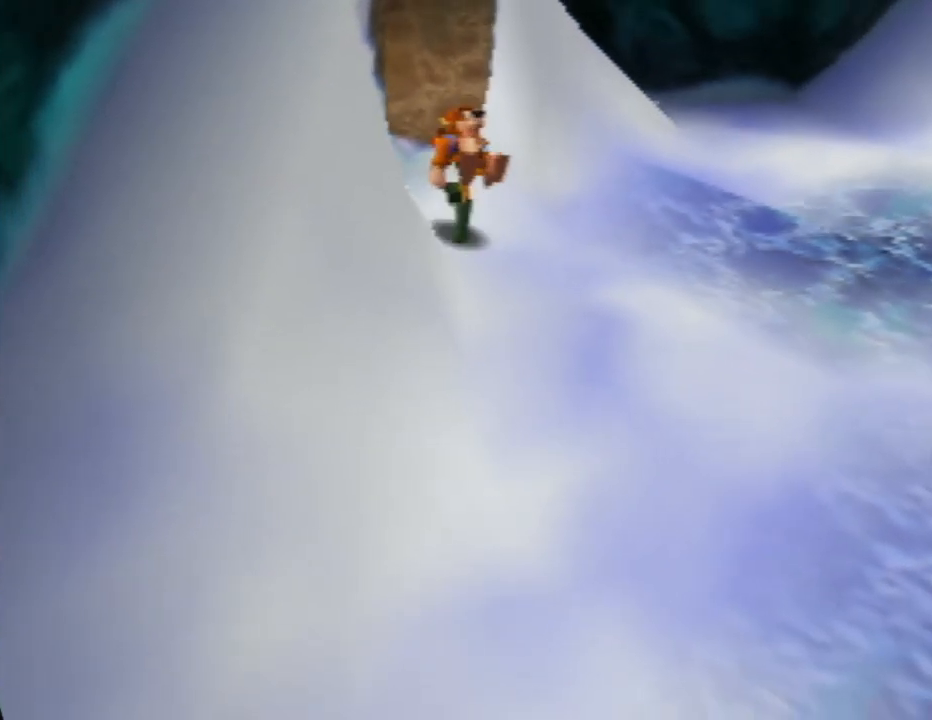
{"buttons": [], "left_stick": "up-left", "events": []}
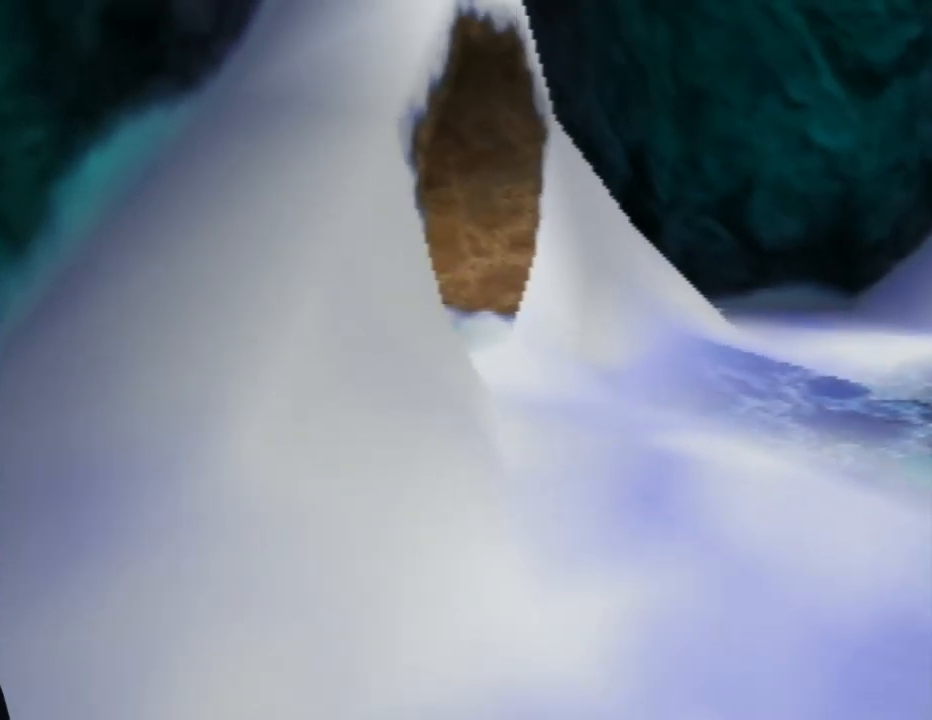
{"buttons": [], "left_stick": "up", "events": [[250, "left_stick", "up"]]}